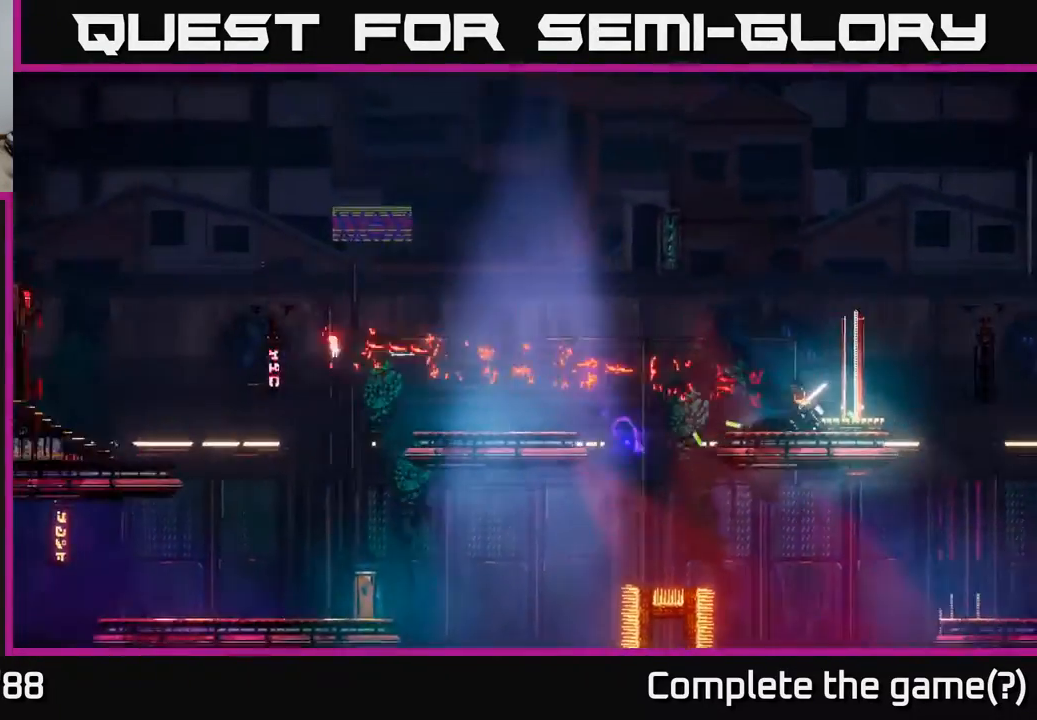
Gameplay with a controller (Xbox layout); each line is a JSON object with the inputs held at the frame after it. "events" lists button and stick changes between this image and that frame as [ms after this image, input, new state], when the widget could be followed in between.
{"buttons": [], "left_stick": "left", "right_stick": "center", "events": [[333, "A", "up"]]}
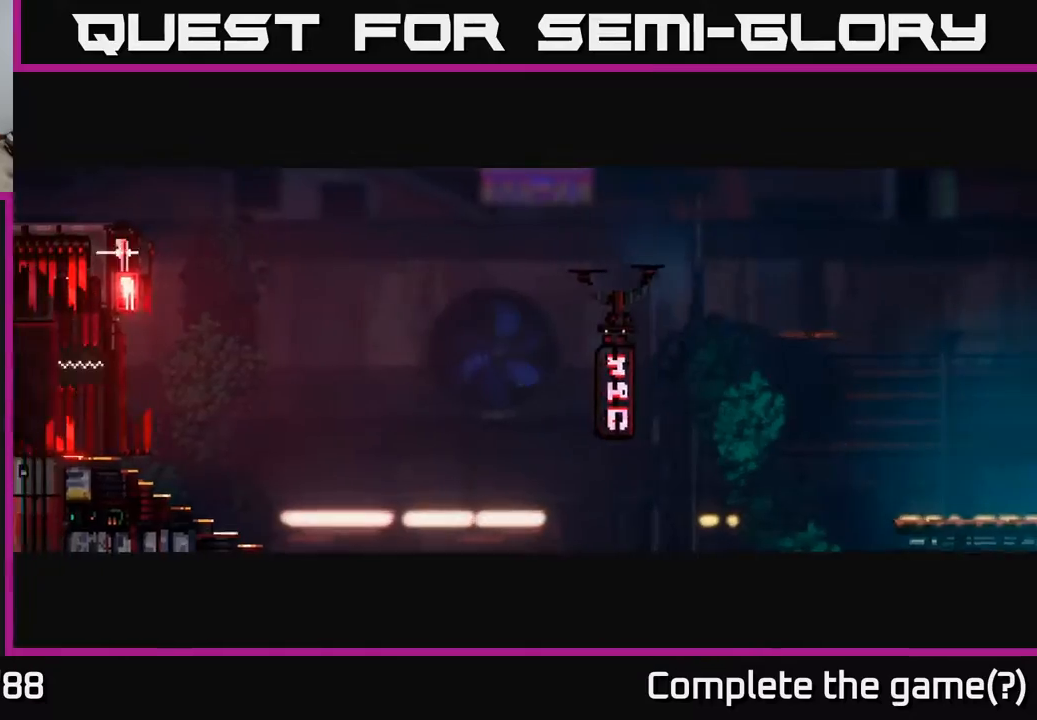
{"buttons": [], "left_stick": "center", "right_stick": "center", "events": [[50, "left_stick", "center"]]}
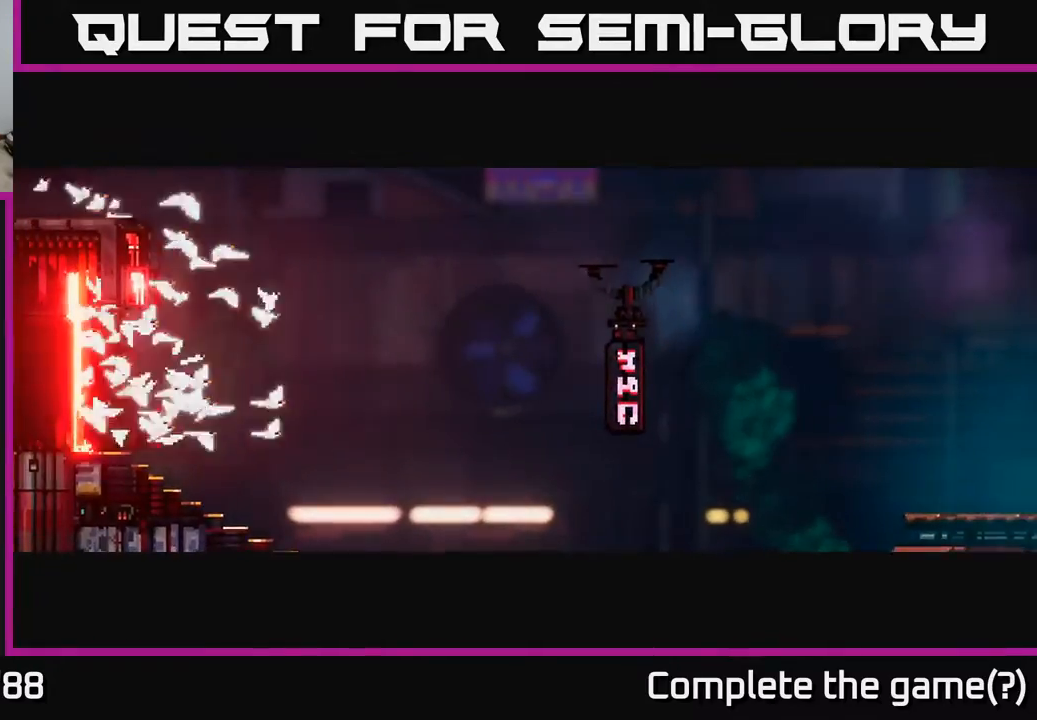
{"buttons": [], "left_stick": "center", "right_stick": "center", "events": []}
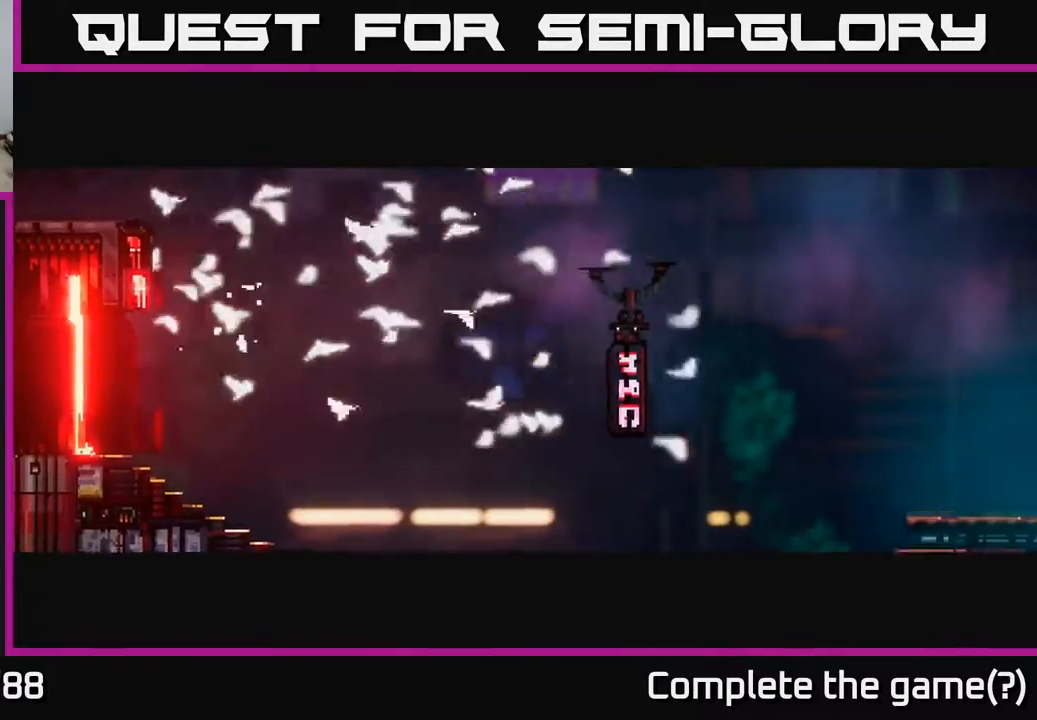
{"buttons": [], "left_stick": "center", "right_stick": "center", "events": []}
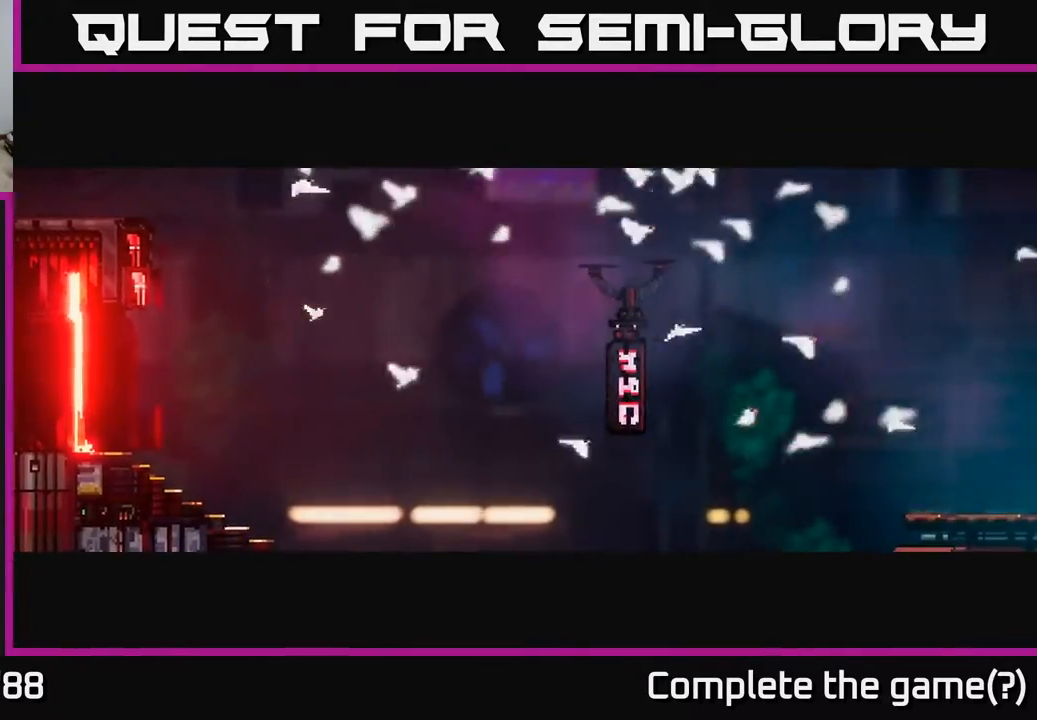
{"buttons": [], "left_stick": "center", "right_stick": "center", "events": []}
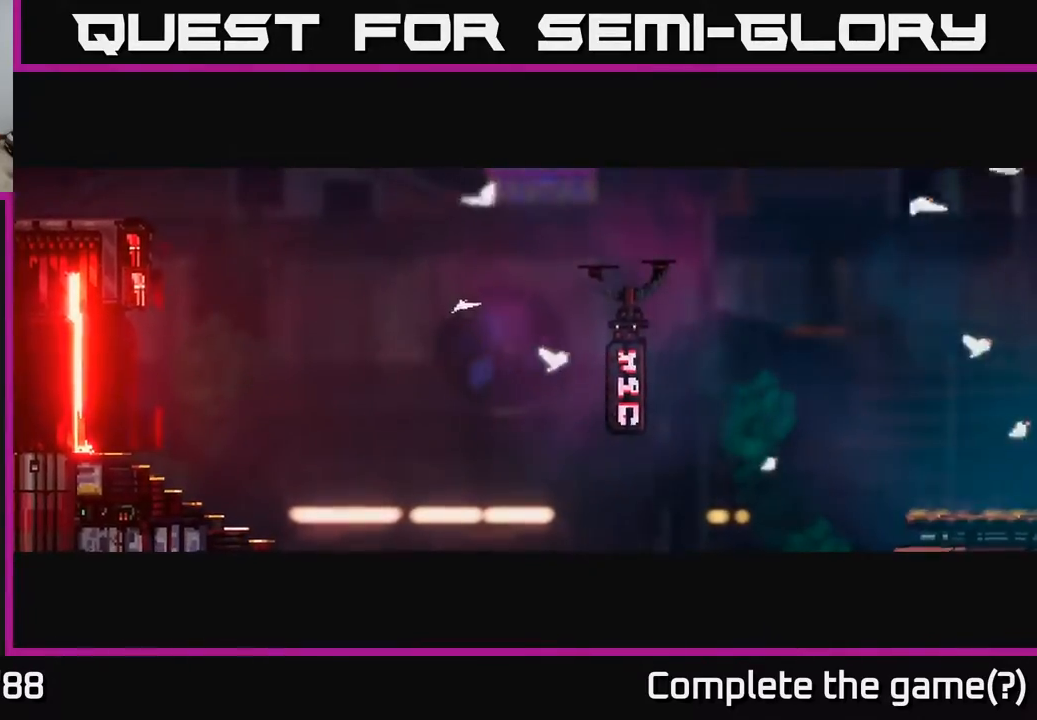
{"buttons": [], "left_stick": "center", "right_stick": "center", "events": []}
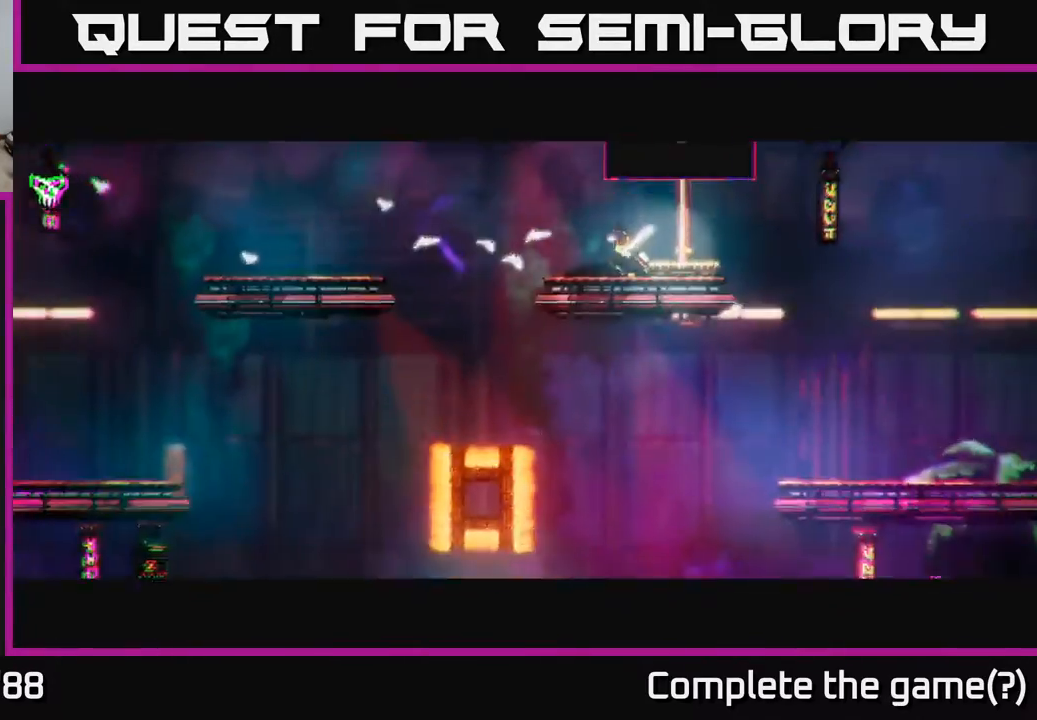
{"buttons": [], "left_stick": "left", "right_stick": "center", "events": [[217, "left_stick", "left"]]}
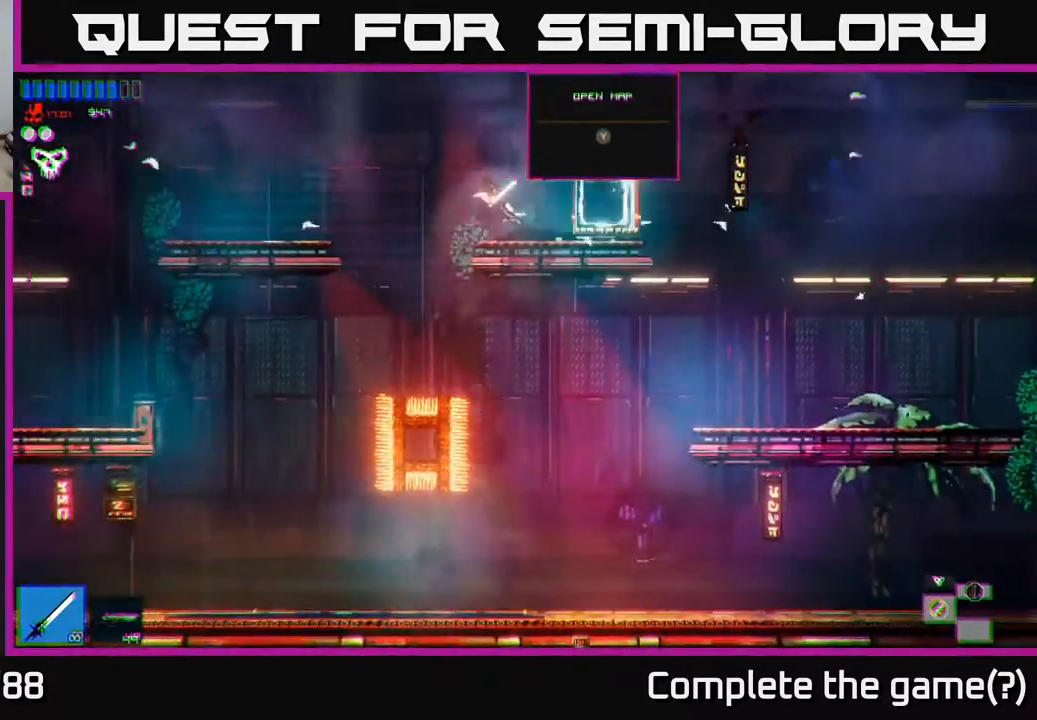
{"buttons": [], "left_stick": "left", "right_stick": "center", "events": [[100, "A", "down"], [300, "A", "up"]]}
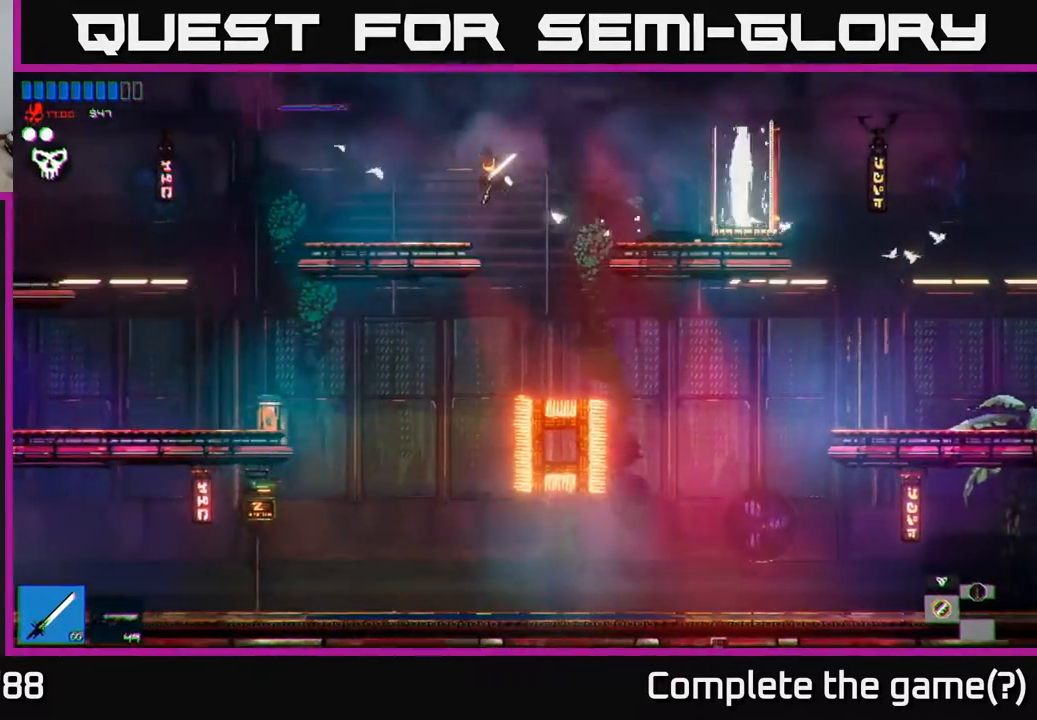
{"buttons": [], "left_stick": "left", "right_stick": "center", "events": []}
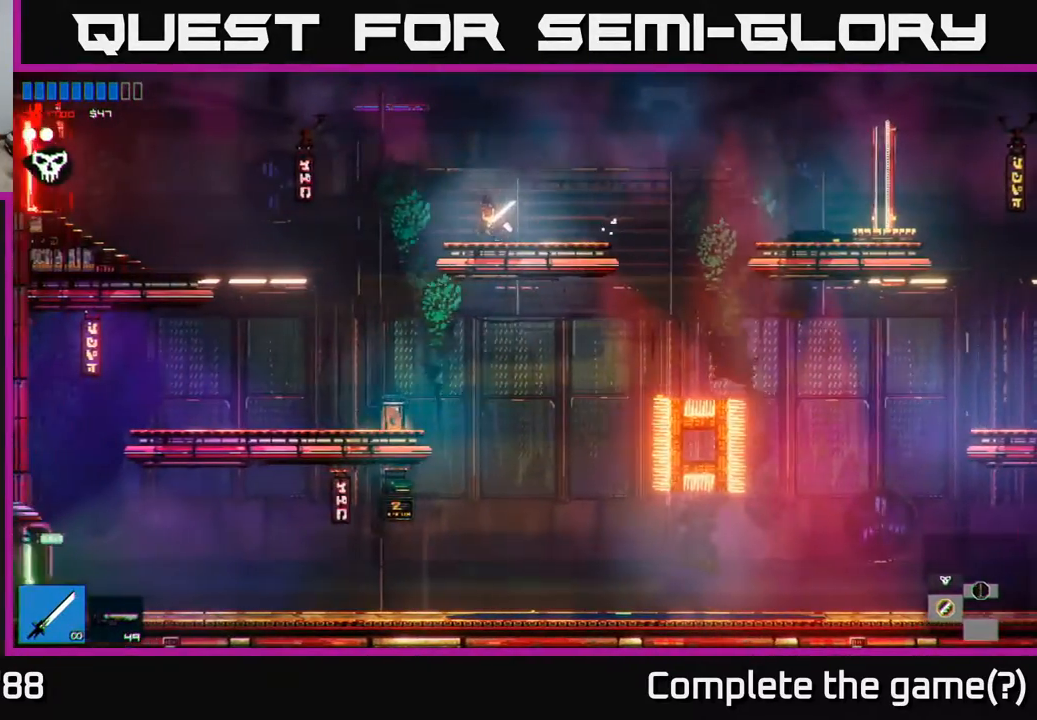
{"buttons": [], "left_stick": "left", "right_stick": "center", "events": [[83, "A", "down"], [150, "A", "up"], [283, "R1", "down"], [350, "R1", "up"], [417, "R1", "down"], [467, "R1", "up"]]}
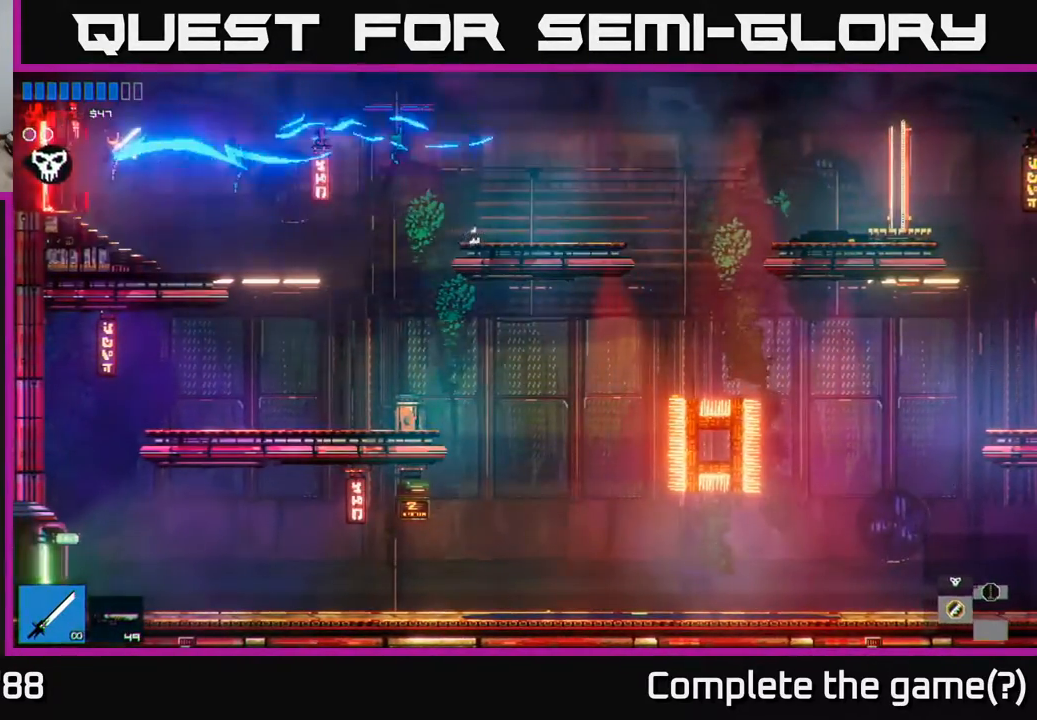
{"buttons": [], "left_stick": "left", "right_stick": "center", "events": []}
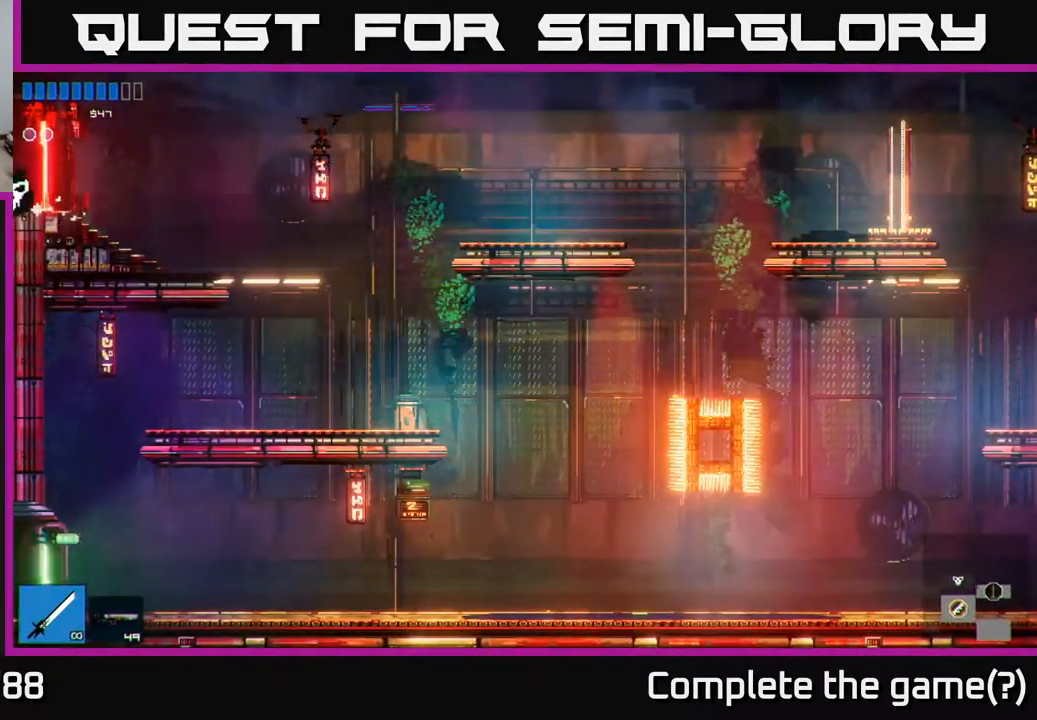
{"buttons": [], "left_stick": "left", "right_stick": "center", "events": [[250, "R2", "down"], [300, "R2", "up"]]}
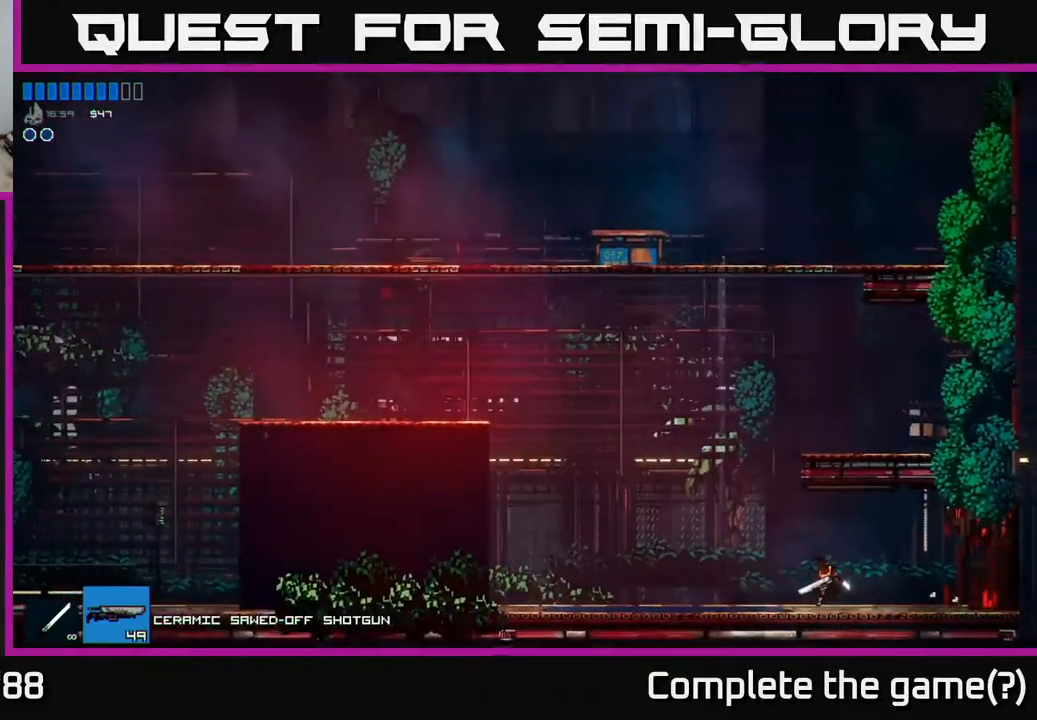
{"buttons": [], "left_stick": "left", "right_stick": "center", "events": []}
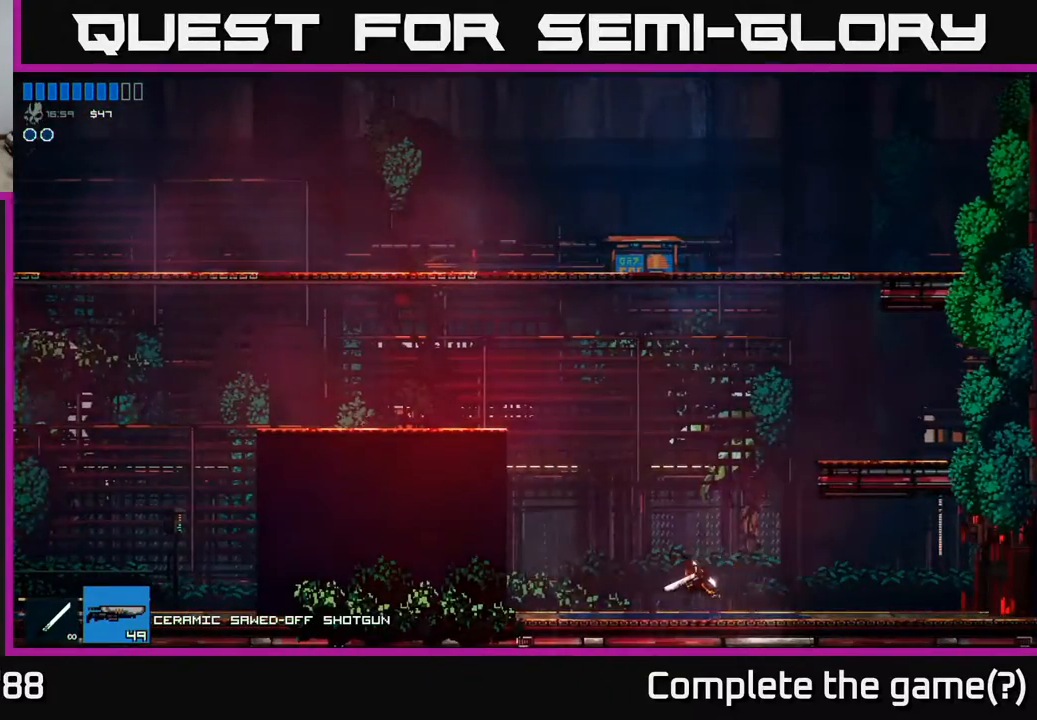
{"buttons": ["A"], "left_stick": "left", "right_stick": "center", "events": [[83, "A", "down"]]}
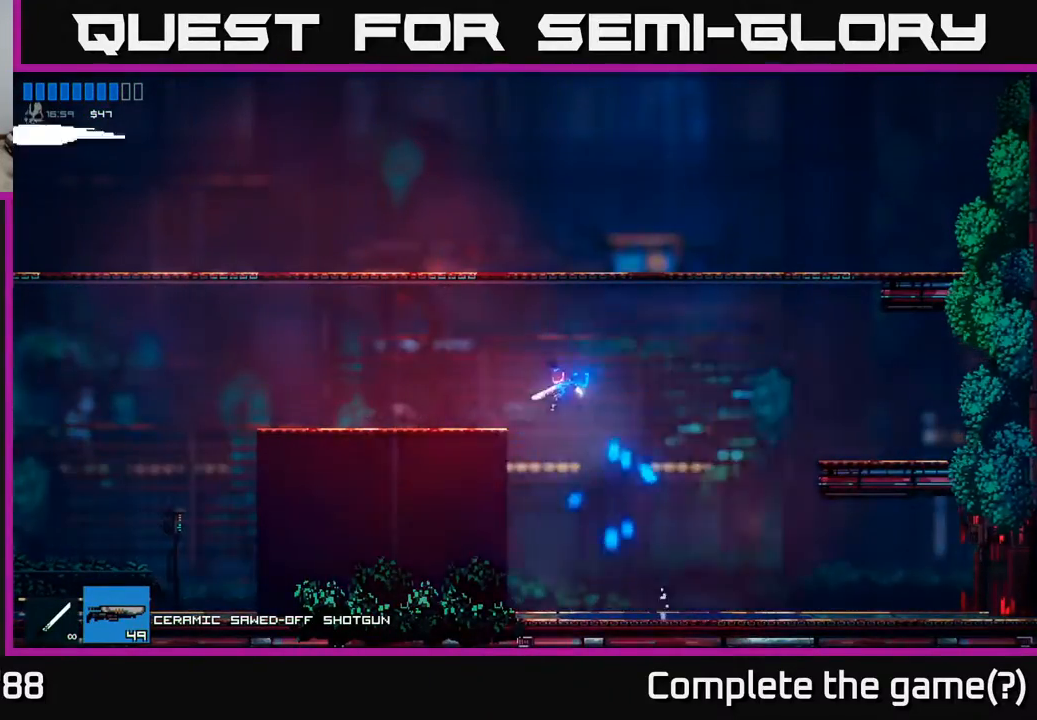
{"buttons": [], "left_stick": "left", "right_stick": "center", "events": [[83, "A", "up"], [183, "A", "down"], [217, "A", "up"]]}
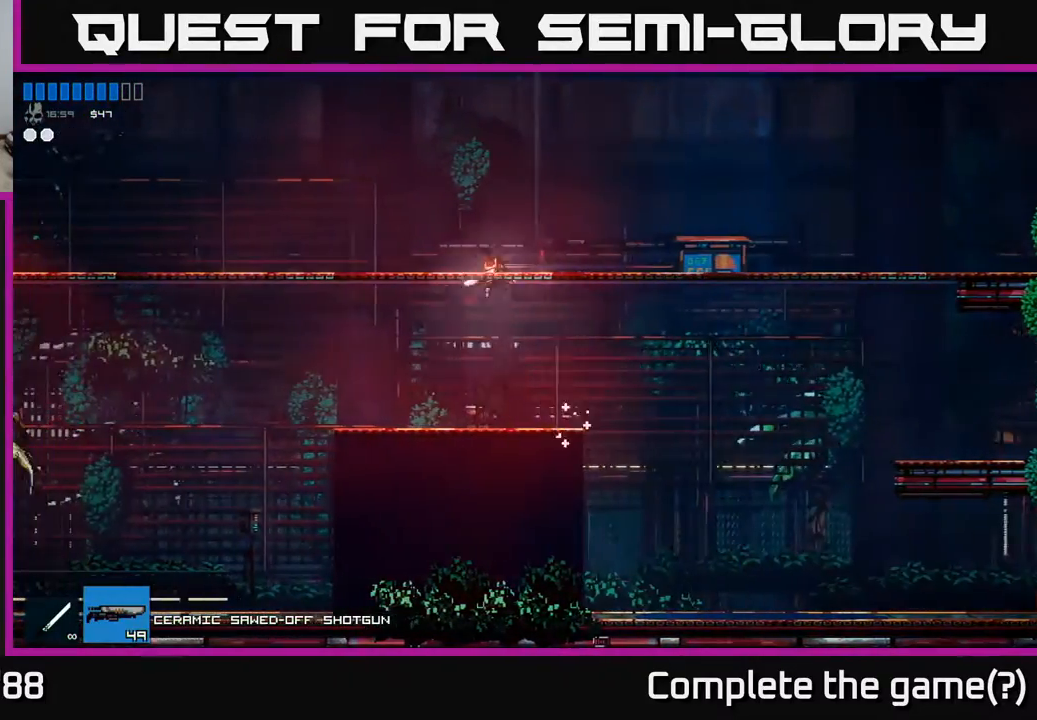
{"buttons": [], "left_stick": "center", "right_stick": "center", "events": [[483, "left_stick", "center"]]}
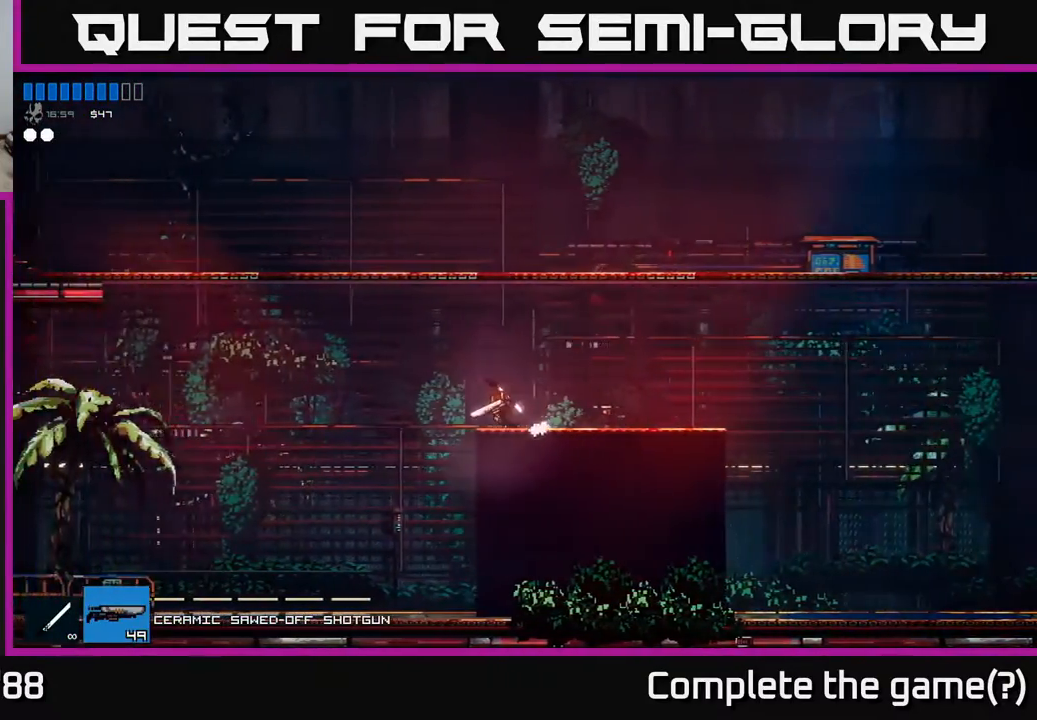
{"buttons": [], "left_stick": "center", "right_stick": "center", "events": []}
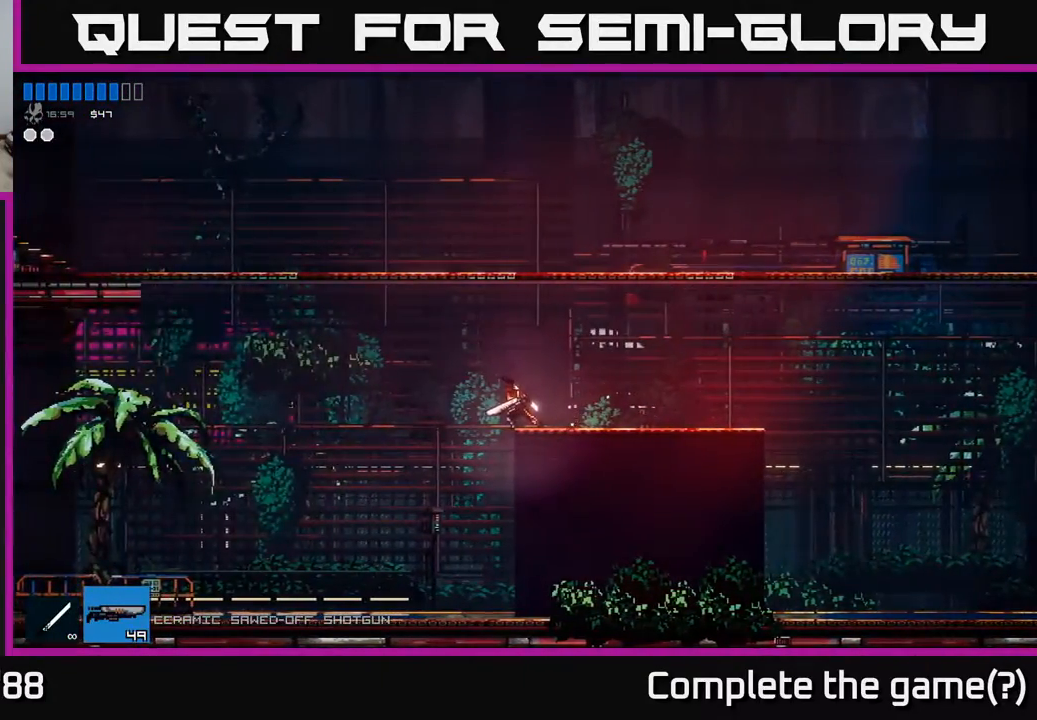
{"buttons": [], "left_stick": "center", "right_stick": "center", "events": []}
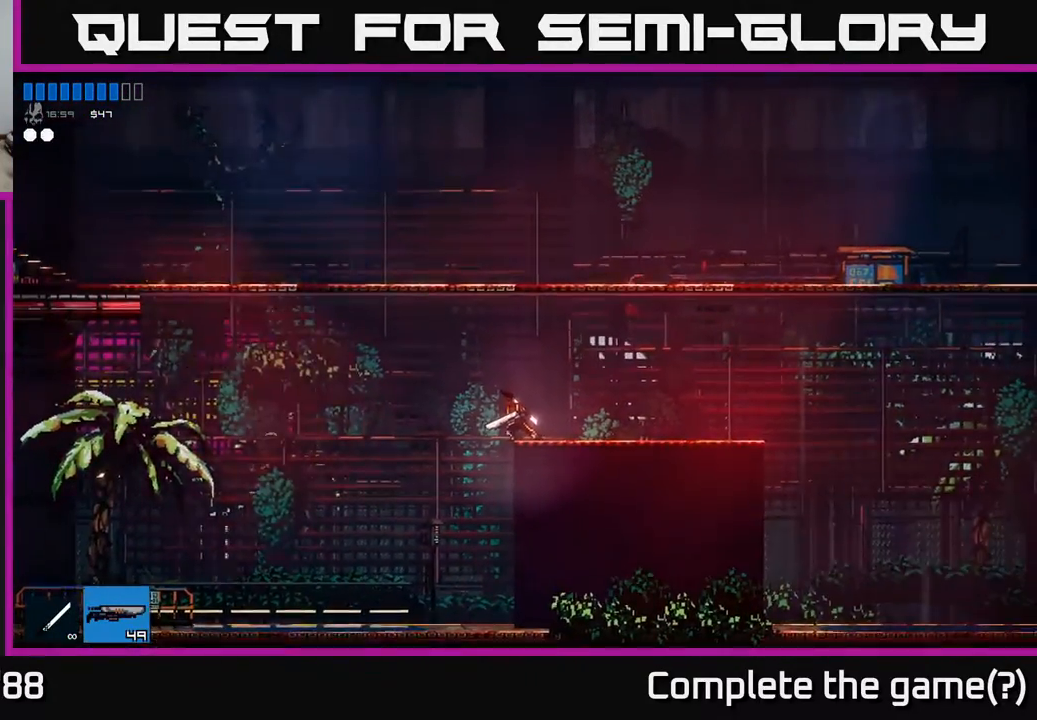
{"buttons": [], "left_stick": "center", "right_stick": "center", "events": []}
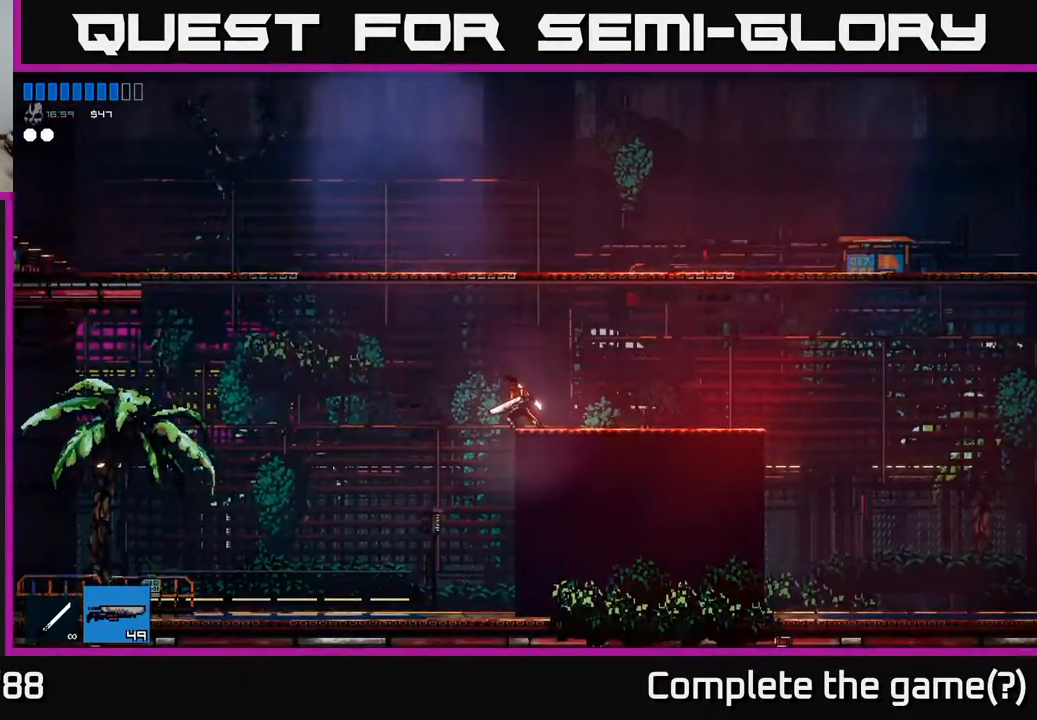
{"buttons": [], "left_stick": "center", "right_stick": "center", "events": []}
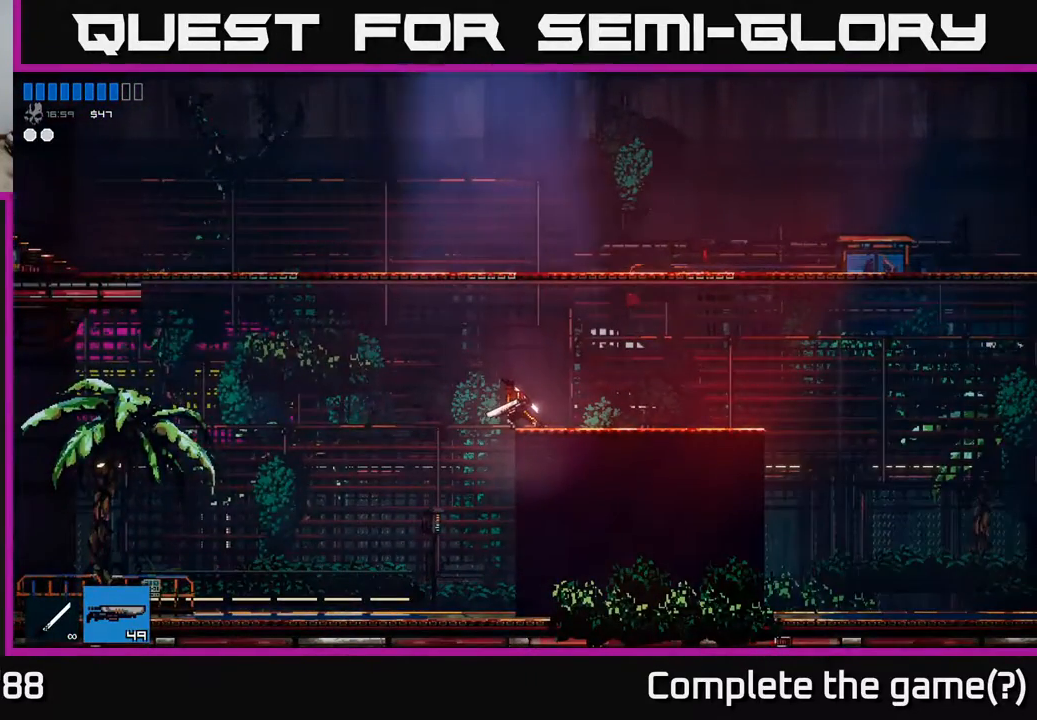
{"buttons": [], "left_stick": "center", "right_stick": "center", "events": []}
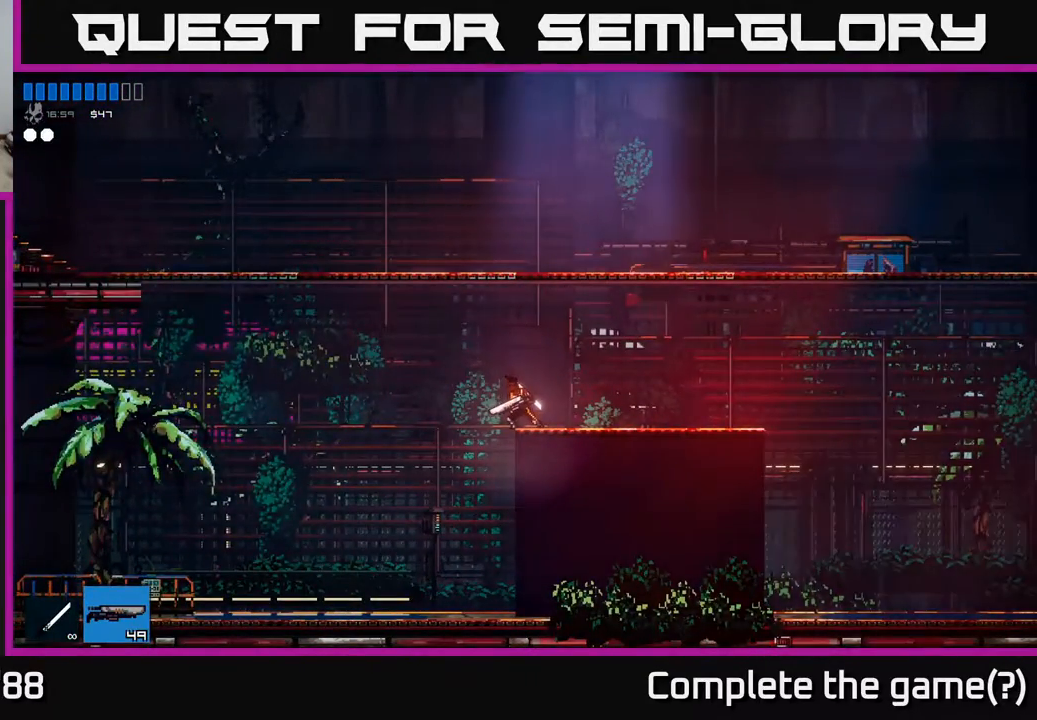
{"buttons": [], "left_stick": "center", "right_stick": "center", "events": []}
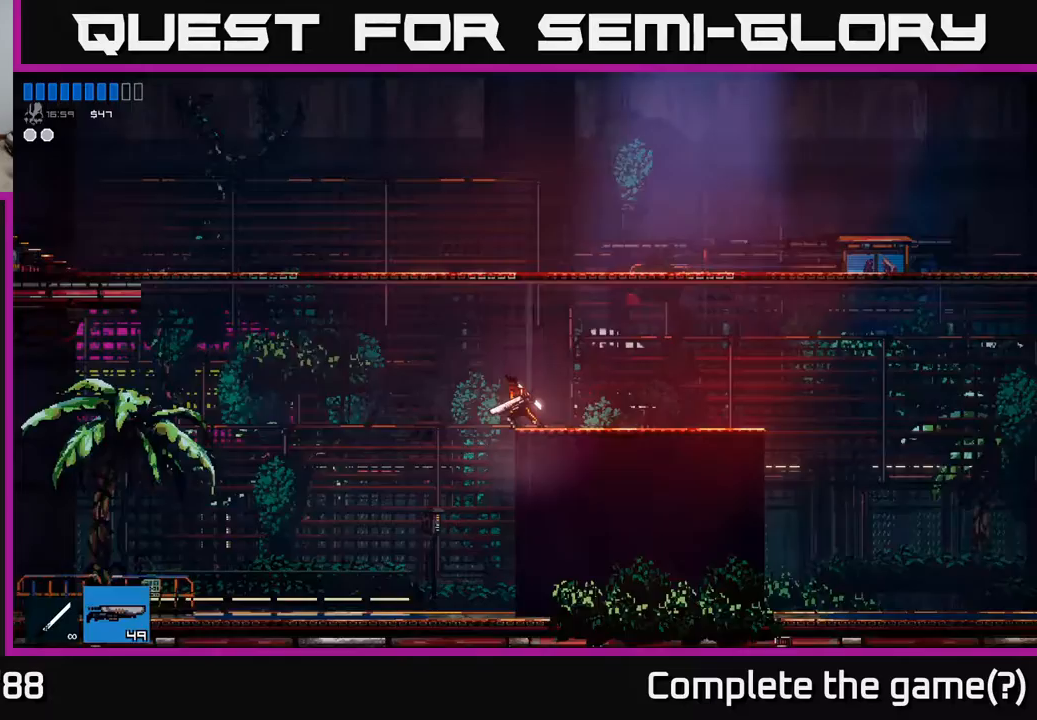
{"buttons": [], "left_stick": "center", "right_stick": "center", "events": []}
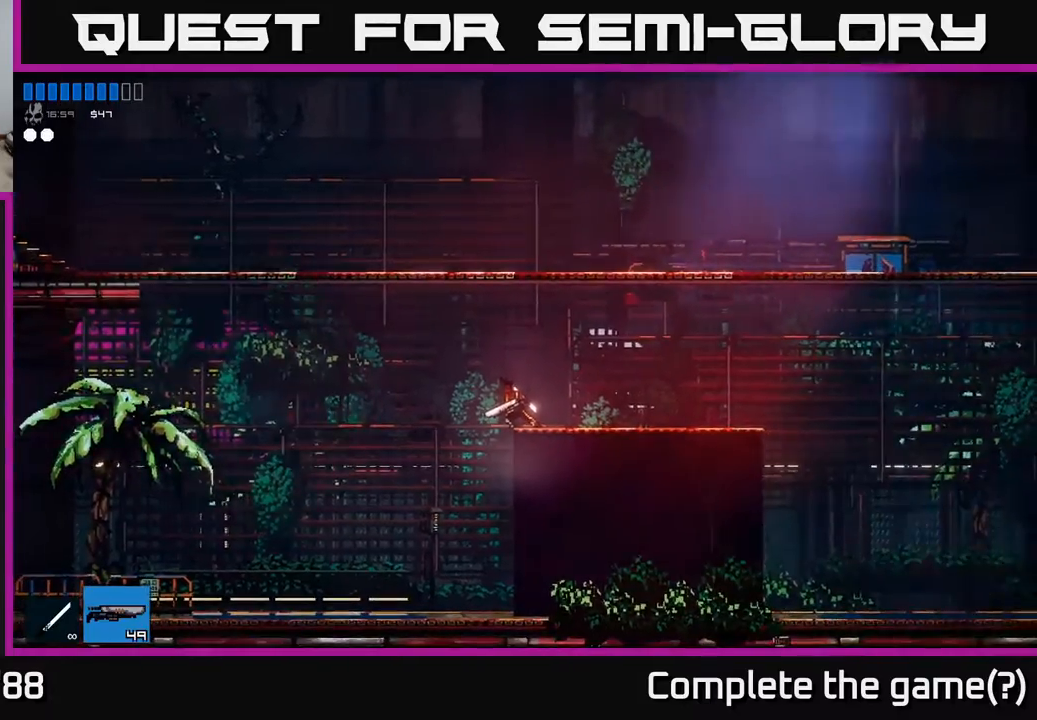
{"buttons": [], "left_stick": "left", "right_stick": "center", "events": [[267, "left_stick", "right"], [433, "left_stick", "left"]]}
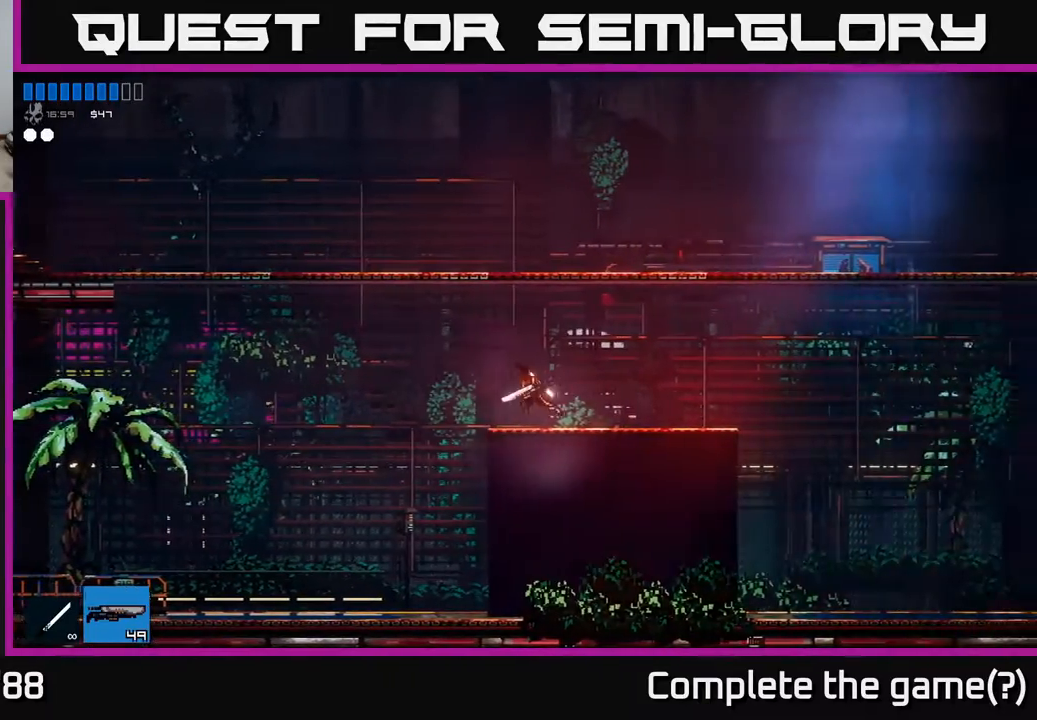
{"buttons": [], "left_stick": "center", "right_stick": "center", "events": [[50, "left_stick", "center"]]}
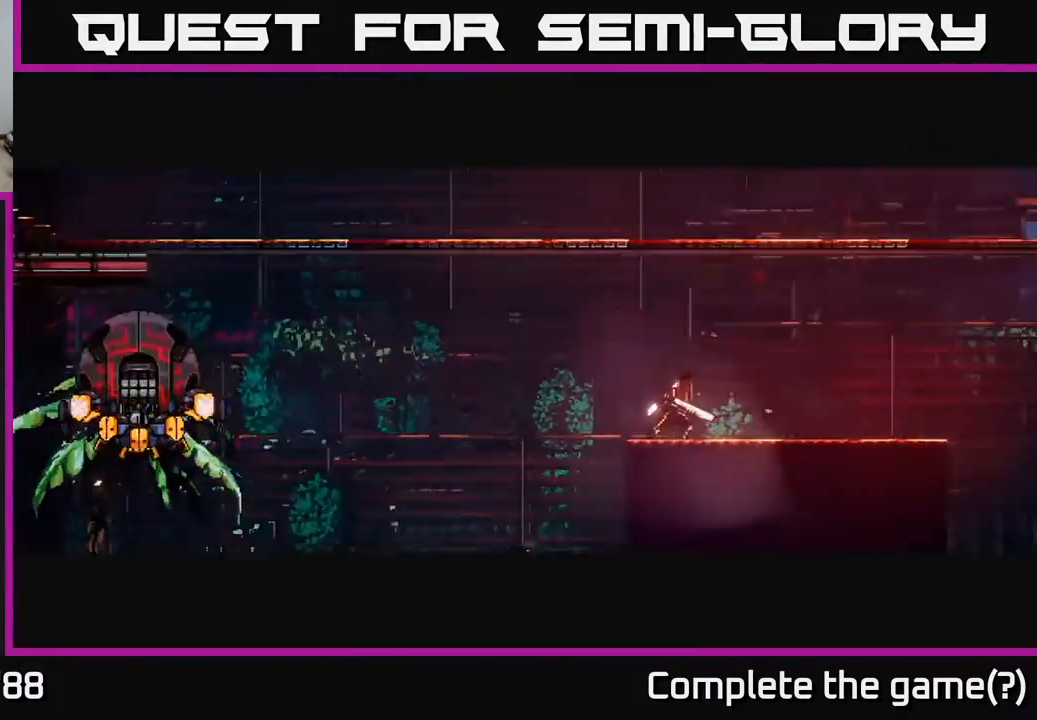
{"buttons": [], "left_stick": "center", "right_stick": "center", "events": []}
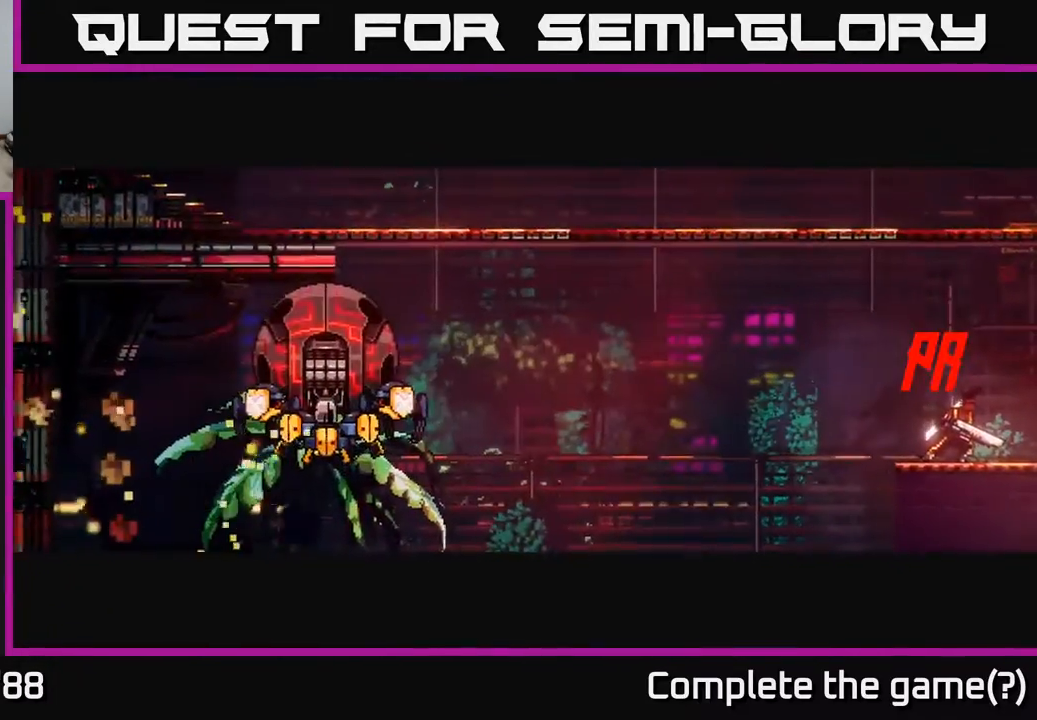
{"buttons": [], "left_stick": "center", "right_stick": "center", "events": []}
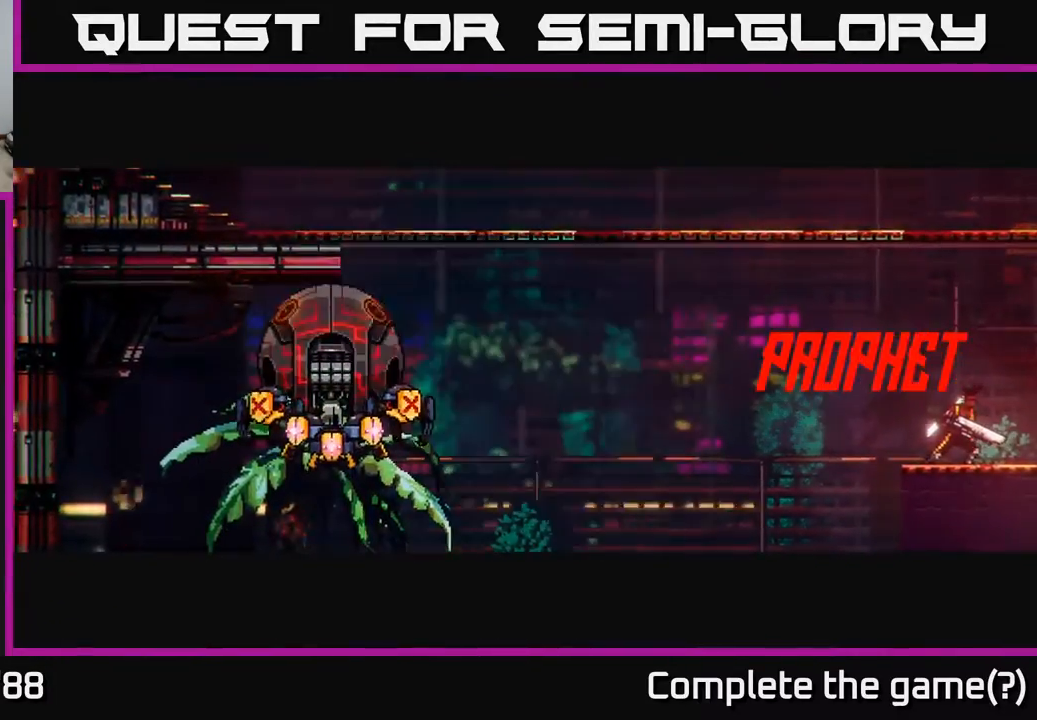
{"buttons": [], "left_stick": "left", "right_stick": "center", "events": [[317, "left_stick", "left"]]}
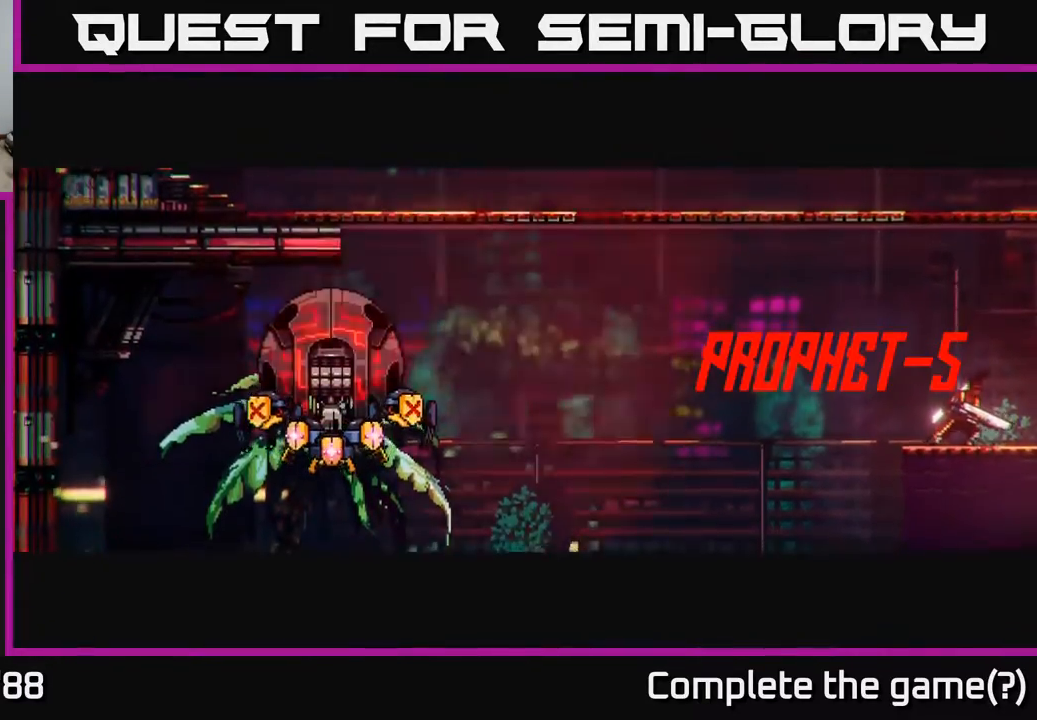
{"buttons": [], "left_stick": "left", "right_stick": "center", "events": [[167, "A", "down"], [350, "A", "up"]]}
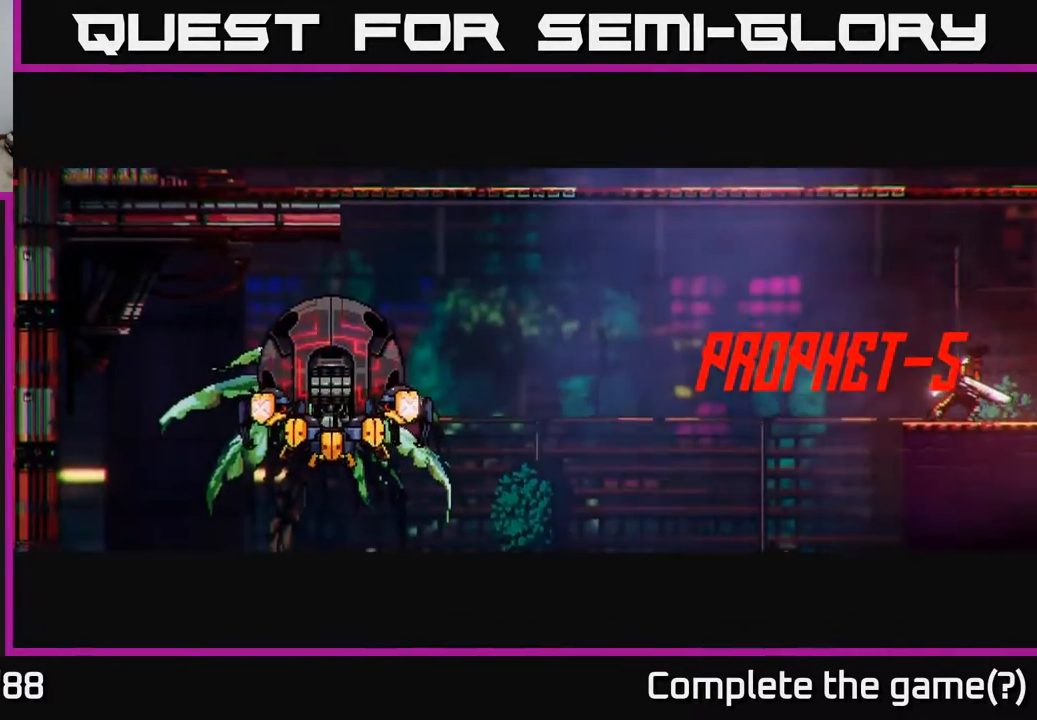
{"buttons": ["A"], "left_stick": "left", "right_stick": "center", "events": [[117, "left_stick", "center"], [267, "left_stick", "left"], [400, "A", "down"]]}